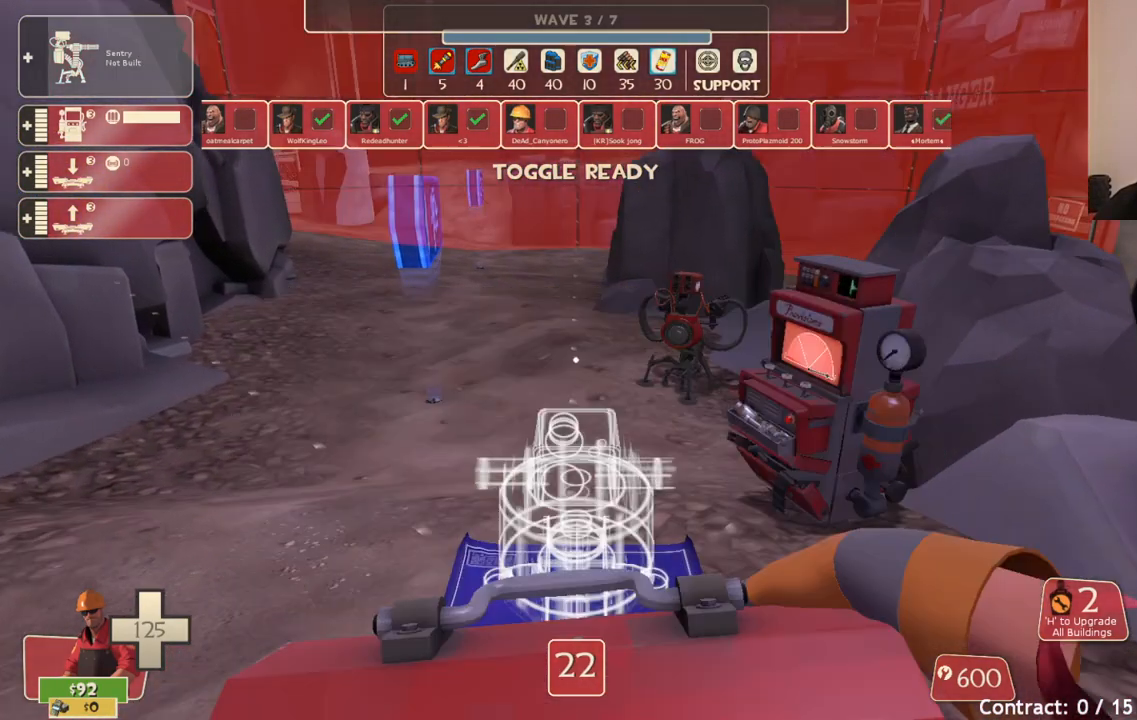
Gameplay with a controller (PlayStation layout); each line is a JSON object with the inputs held at the frame after it. "events" lists button and stick changes between this image and that frame as [ms after this image, input, new state], when the widget could be followed in between.
{"buttons": [], "left_stick": "up", "right_stick": "center", "events": []}
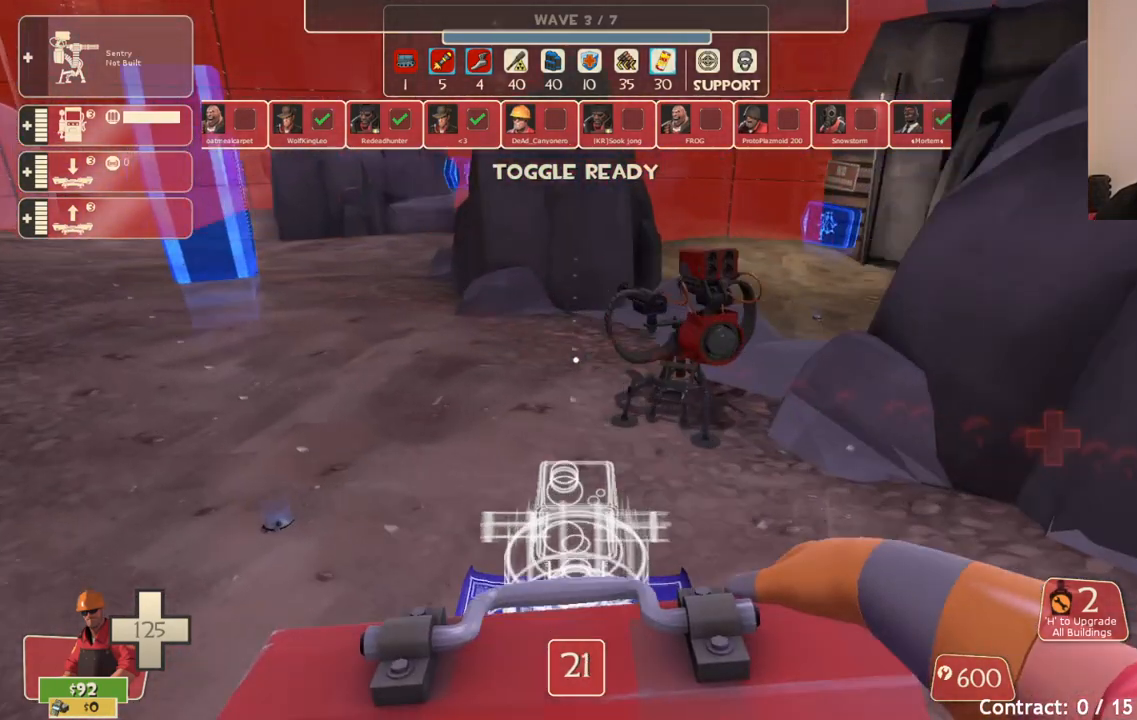
{"buttons": [], "left_stick": "up", "right_stick": "center", "events": []}
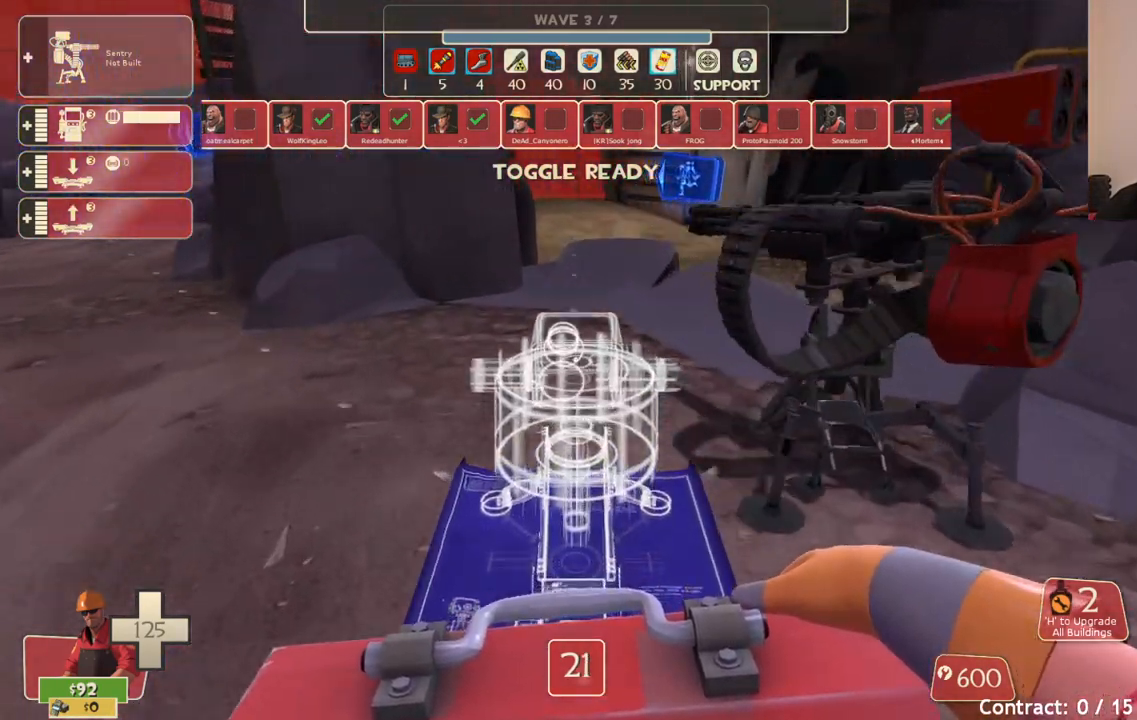
{"buttons": [], "left_stick": "center", "right_stick": "center", "events": [[67, "left_stick", "center"]]}
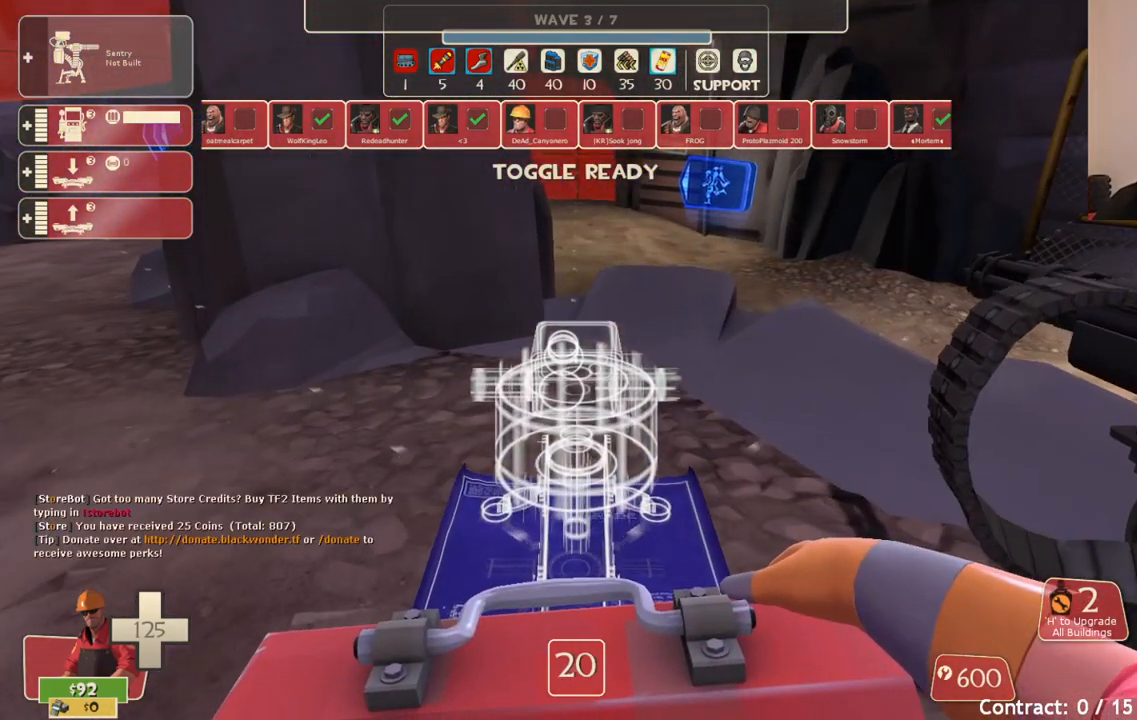
{"buttons": ["R2"], "left_stick": "center", "right_stick": "center", "events": [[483, "R2", "down"]]}
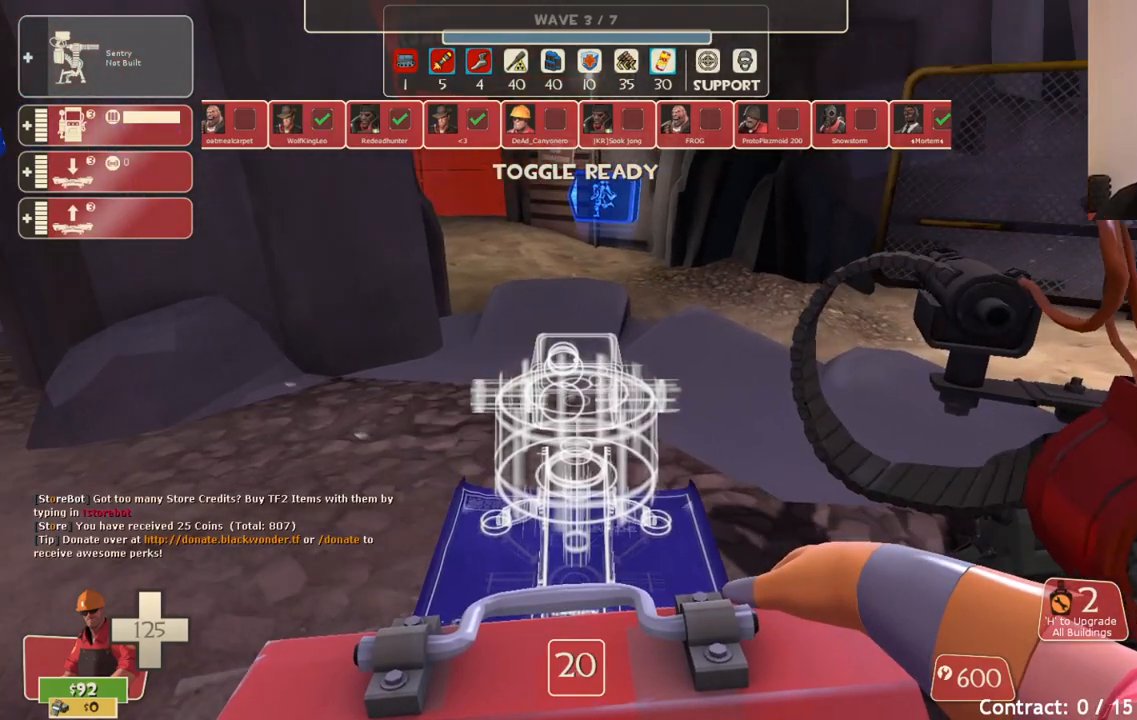
{"buttons": [], "left_stick": "center", "right_stick": "center", "events": [[133, "R2", "up"], [267, "right_stick", "left"], [317, "DPAD_LEFT", "down"], [383, "DPAD_LEFT", "up"], [433, "right_stick", "center"]]}
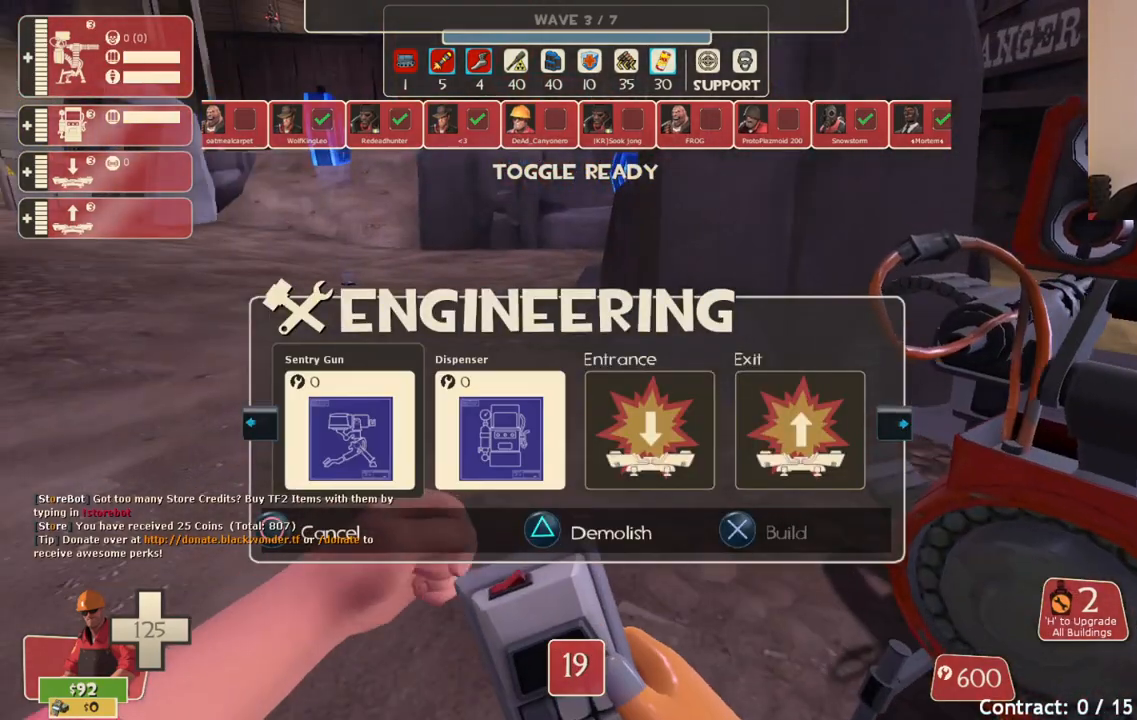
{"buttons": [], "left_stick": "center", "right_stick": "center", "events": [[167, "left_stick", "up-left"], [417, "left_stick", "center"]]}
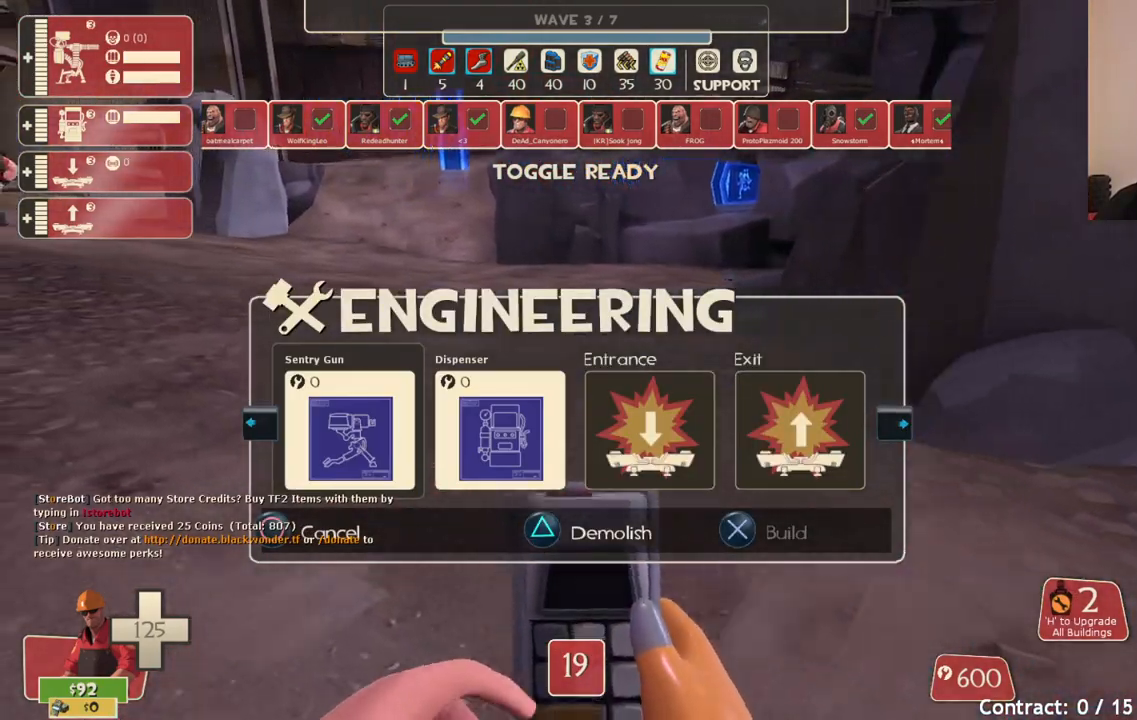
{"buttons": [], "left_stick": "up-left", "right_stick": "center", "events": [[33, "DPAD_RIGHT", "down"], [100, "DPAD_RIGHT", "up"], [150, "R2", "down"], [300, "R2", "up"], [383, "right_stick", "right"], [433, "left_stick", "up-left"], [500, "right_stick", "center"]]}
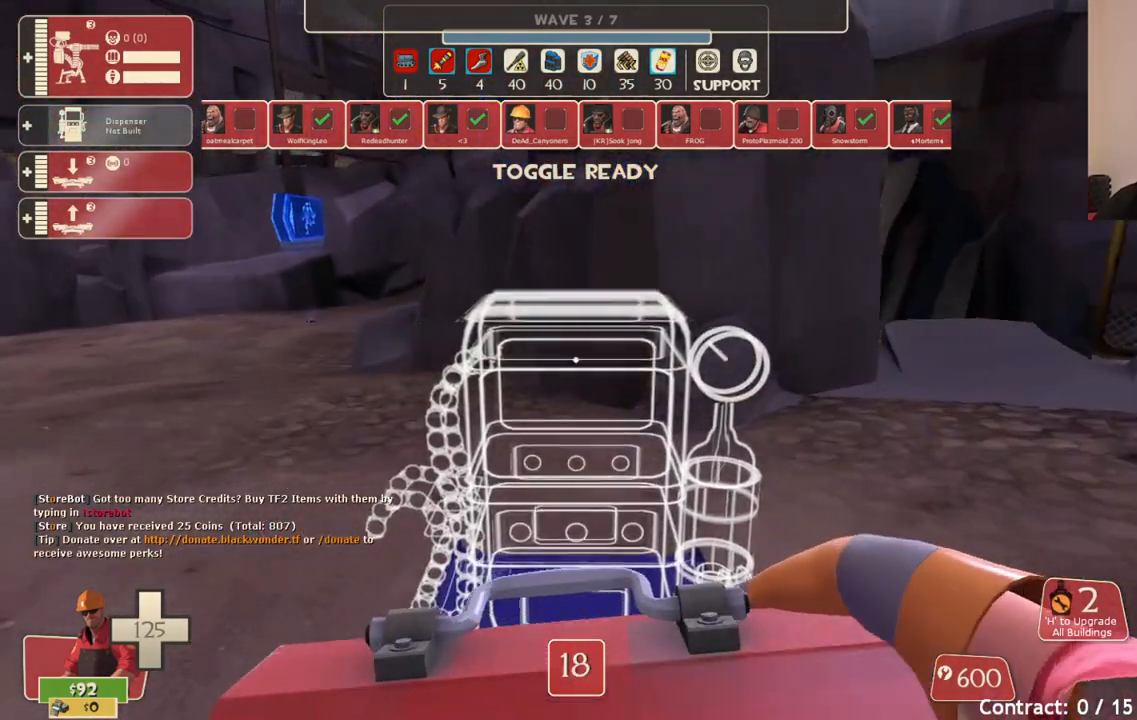
{"buttons": [], "left_stick": "center", "right_stick": "center", "events": [[100, "left_stick", "center"], [350, "left_stick", "up"], [483, "left_stick", "center"]]}
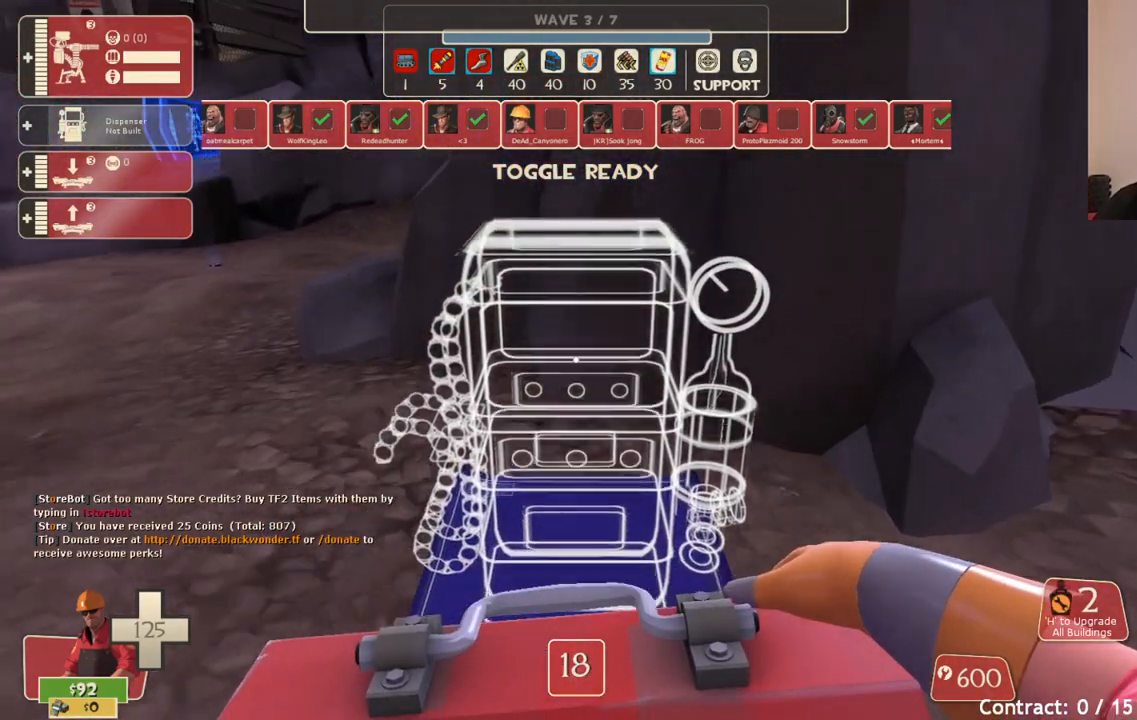
{"buttons": [], "left_stick": "center", "right_stick": "center", "events": []}
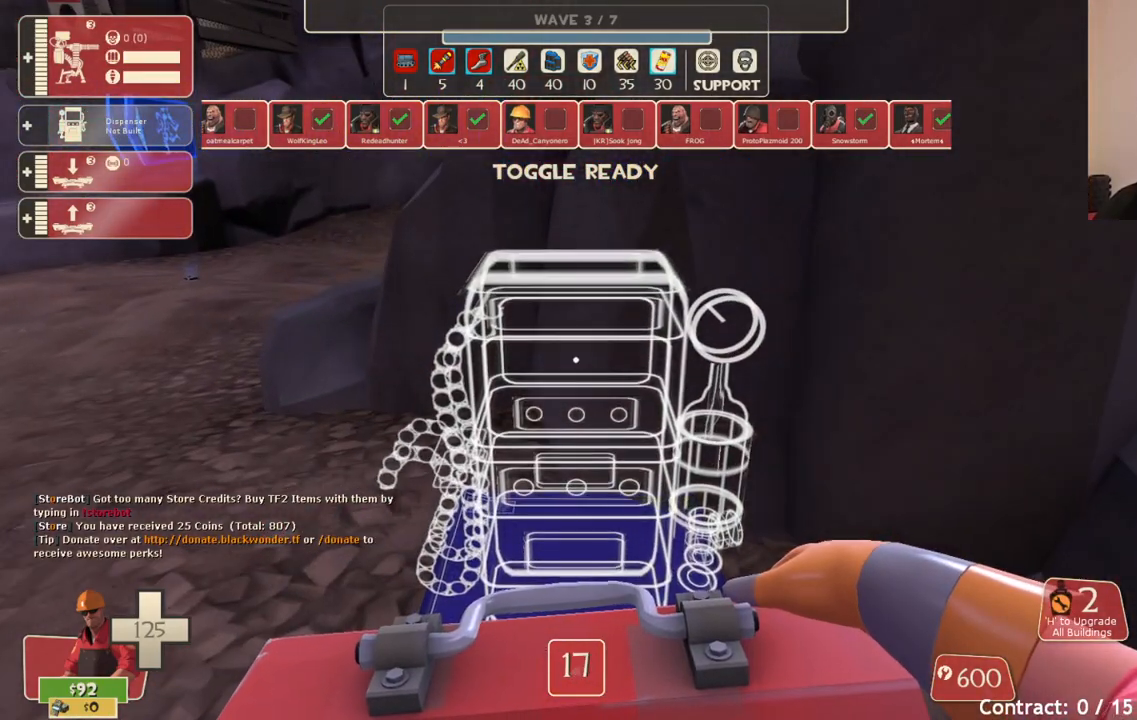
{"buttons": ["R2"], "left_stick": "center", "right_stick": "center", "events": [[500, "R2", "down"]]}
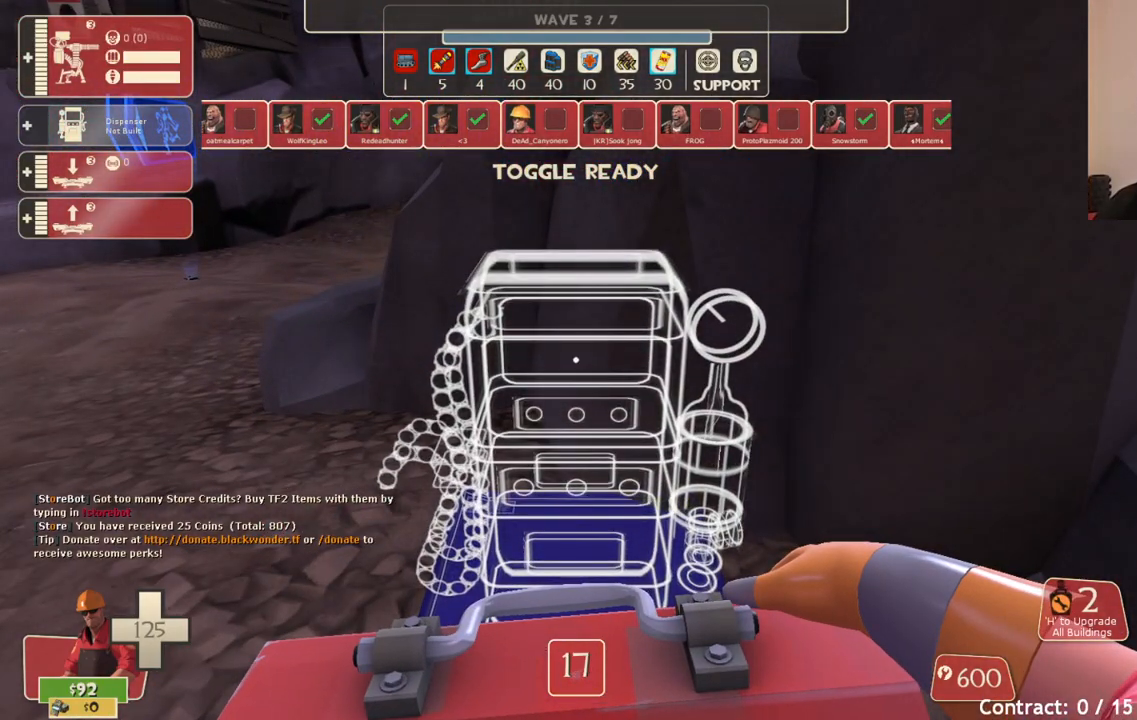
{"buttons": [], "left_stick": "center", "right_stick": "left", "events": [[150, "R2", "up"], [367, "DPAD_LEFT", "down"], [383, "right_stick", "left"], [417, "DPAD_LEFT", "up"]]}
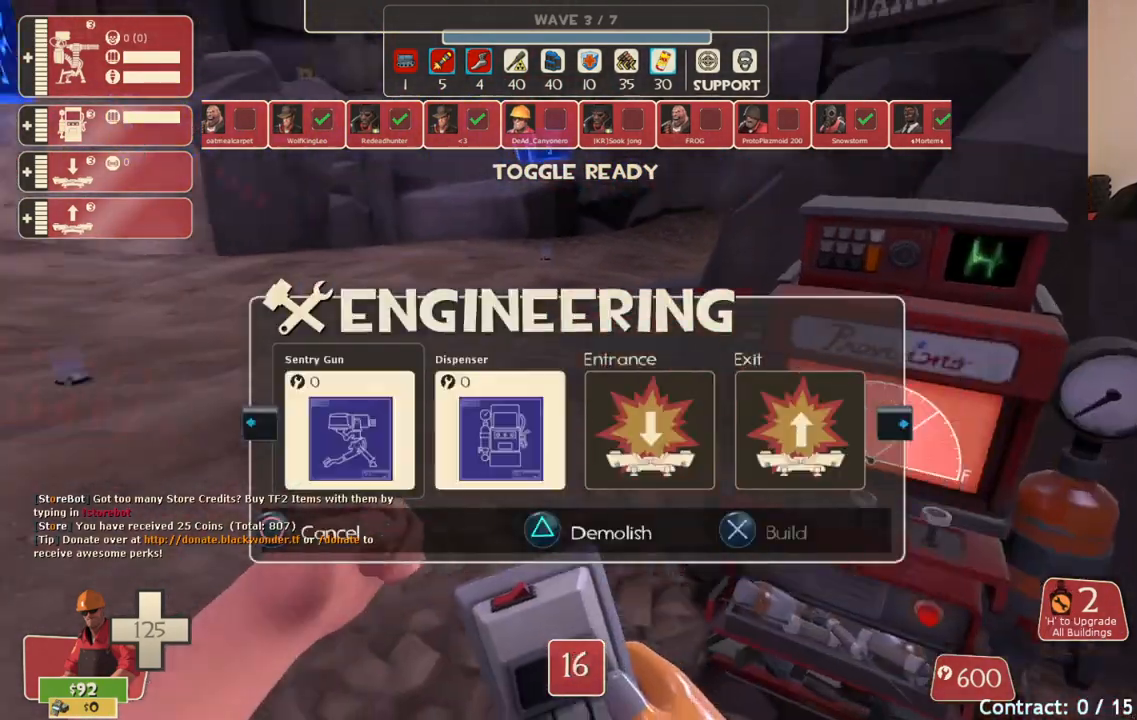
{"buttons": ["R2"], "left_stick": "center", "right_stick": "down-left", "events": [[67, "right_stick", "center"], [400, "right_stick", "down-left"], [483, "R2", "down"]]}
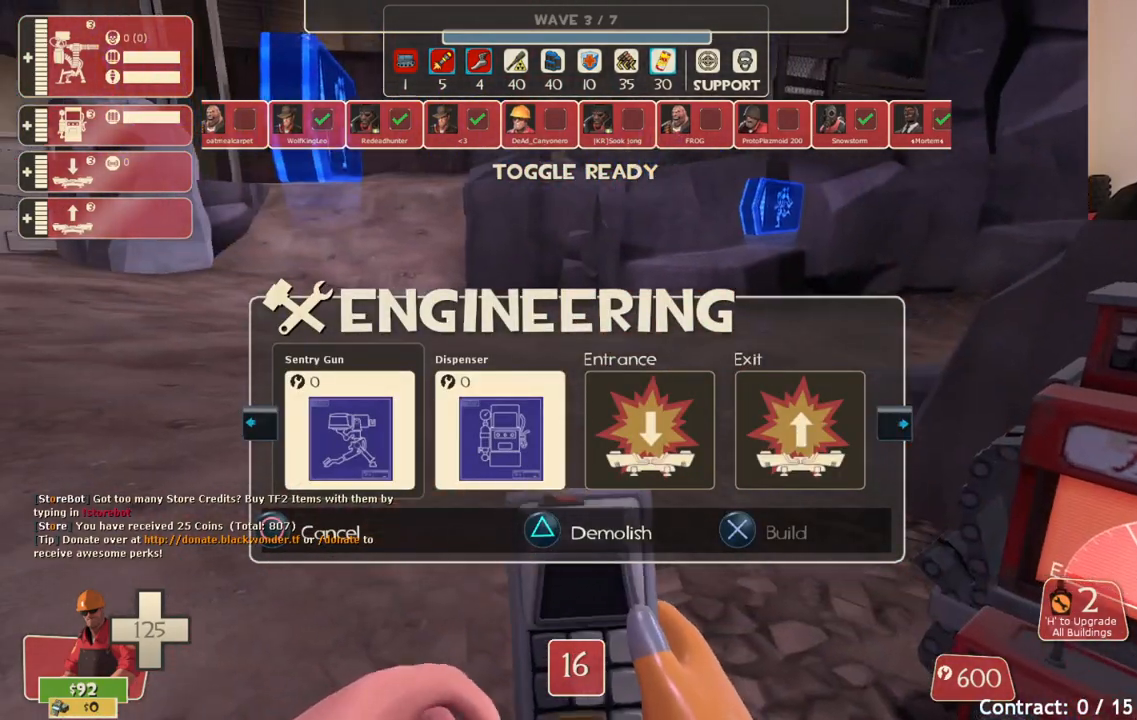
{"buttons": [], "left_stick": "up-left", "right_stick": "center", "events": [[17, "right_stick", "center"], [117, "left_stick", "up-left"], [133, "R2", "up"], [217, "right_stick", "down"], [350, "right_stick", "center"]]}
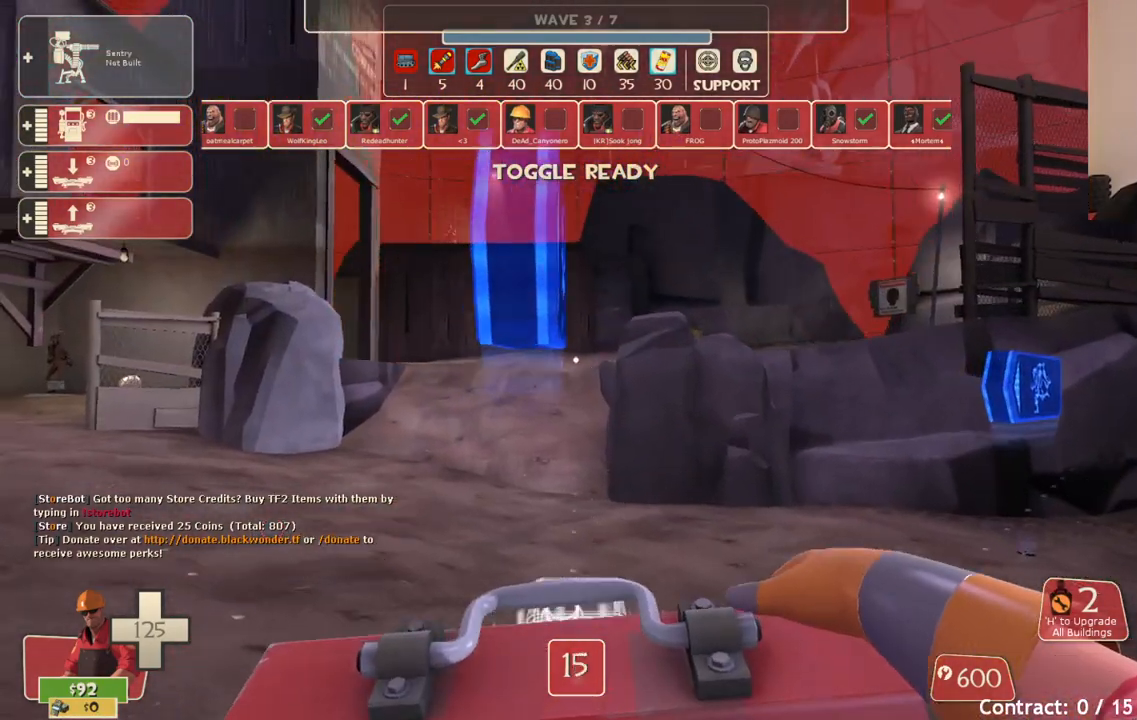
{"buttons": [], "left_stick": "up-left", "right_stick": "right", "events": [[500, "right_stick", "right"]]}
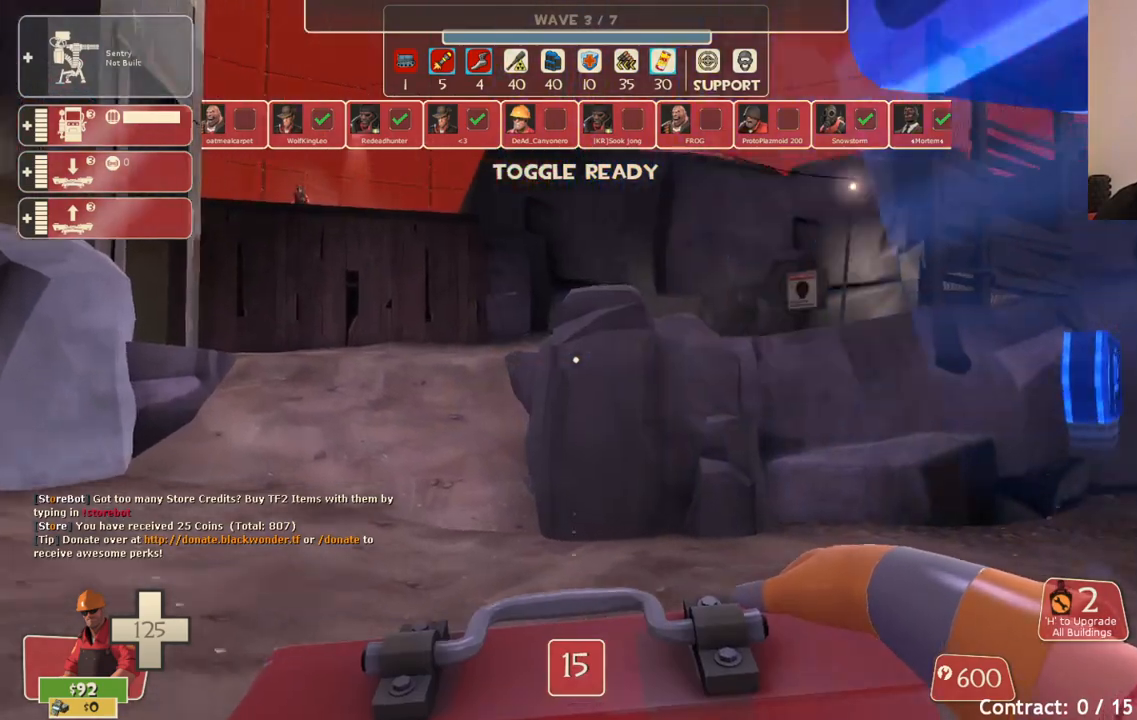
{"buttons": [], "left_stick": "up-left", "right_stick": "center", "events": [[183, "right_stick", "center"]]}
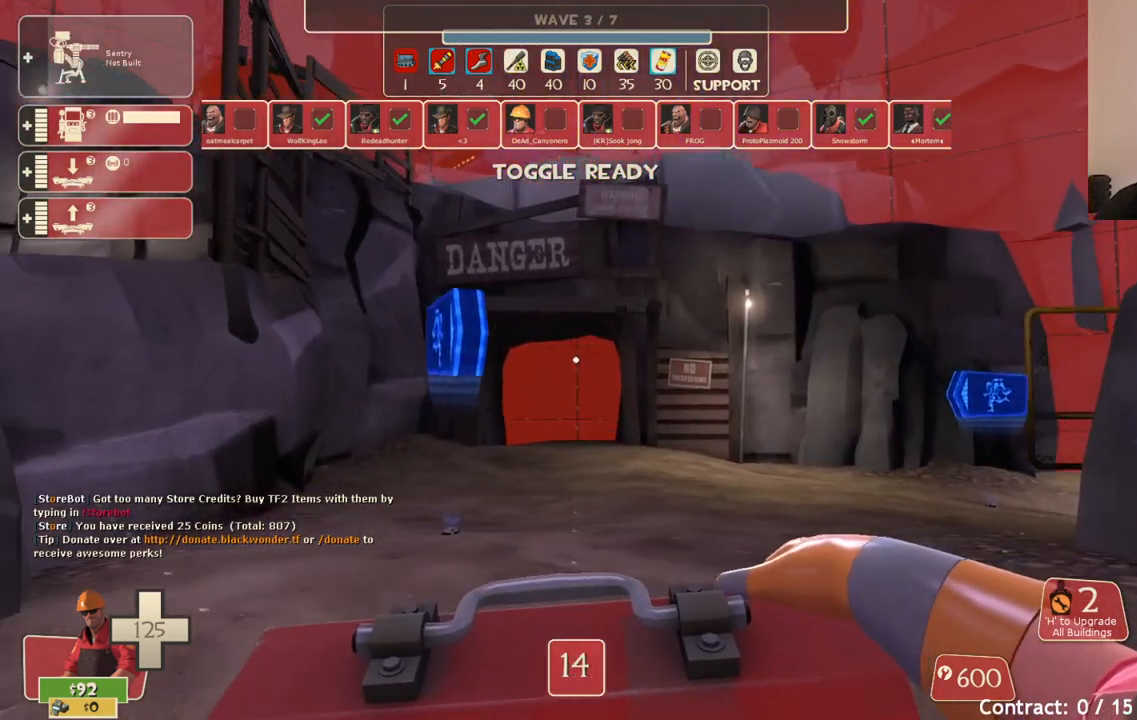
{"buttons": [], "left_stick": "left", "right_stick": "center", "events": [[150, "right_stick", "left"], [233, "right_stick", "center"], [483, "left_stick", "left"]]}
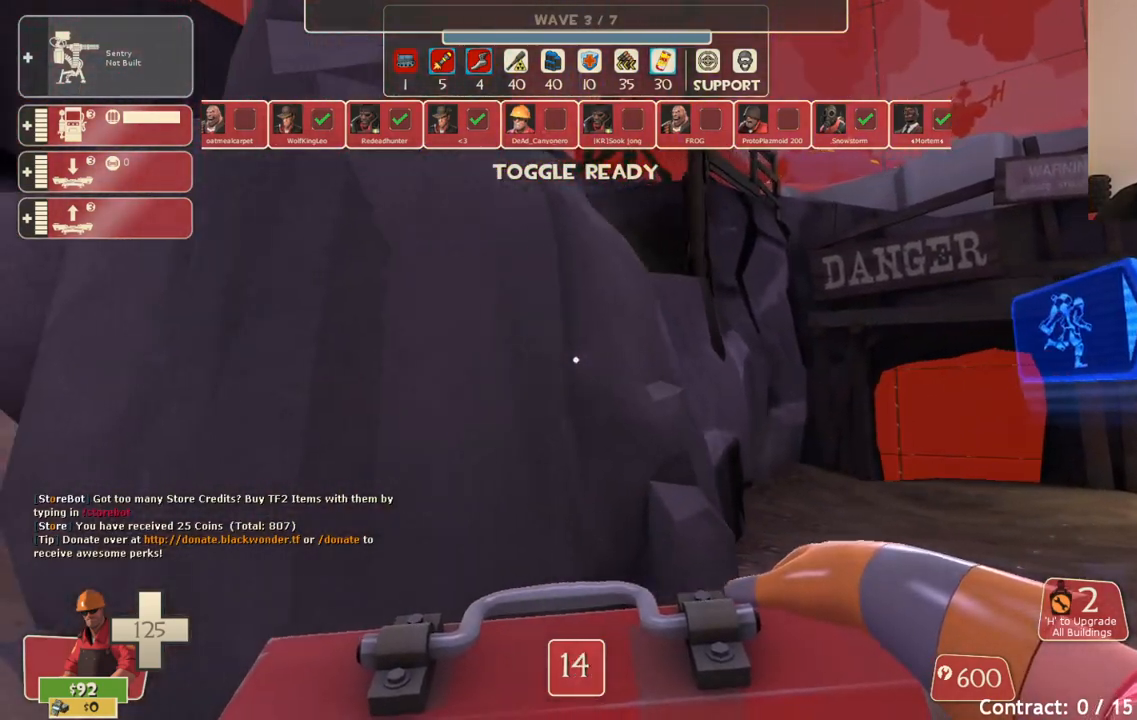
{"buttons": [], "left_stick": "up-left", "right_stick": "right", "events": [[133, "right_stick", "left"], [217, "left_stick", "up-left"], [283, "right_stick", "center"], [483, "right_stick", "right"]]}
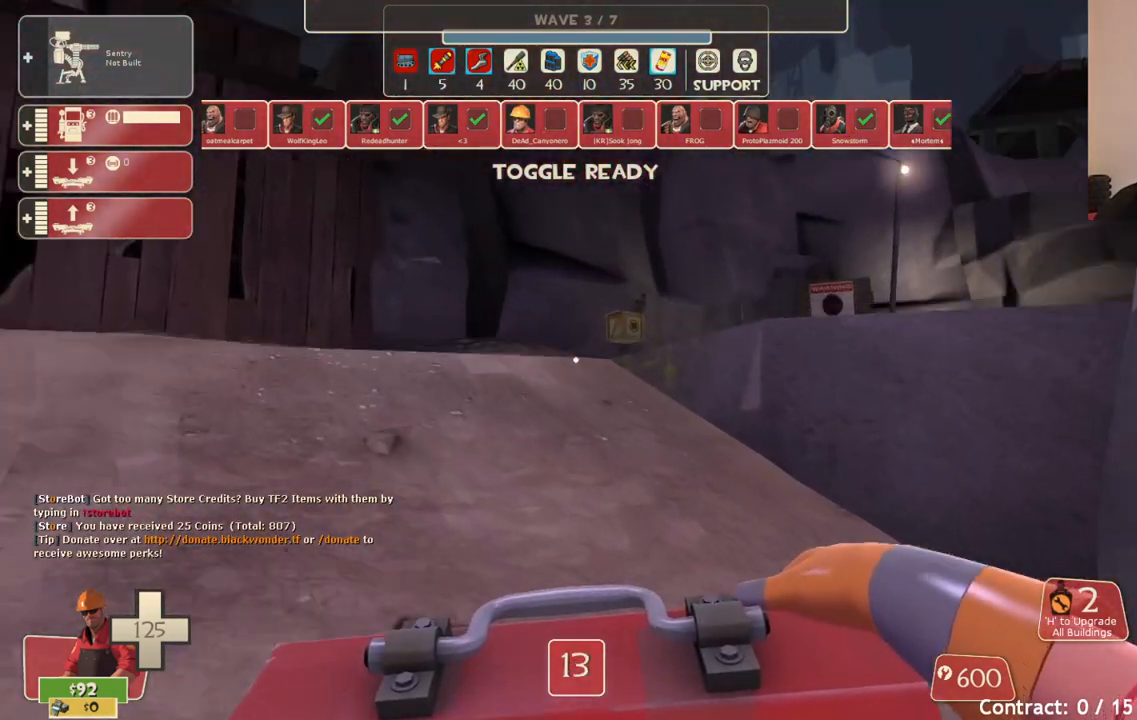
{"buttons": [], "left_stick": "up-left", "right_stick": "right", "events": []}
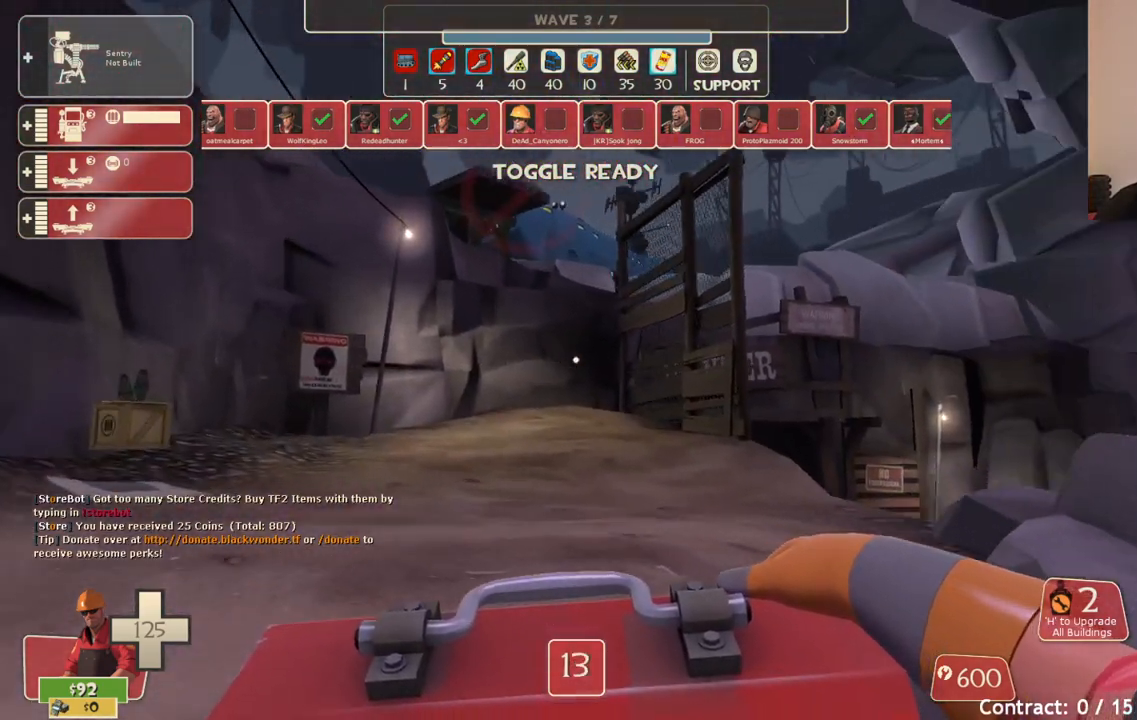
{"buttons": [], "left_stick": "up-left", "right_stick": "center", "events": [[33, "right_stick", "up-right"], [150, "right_stick", "center"]]}
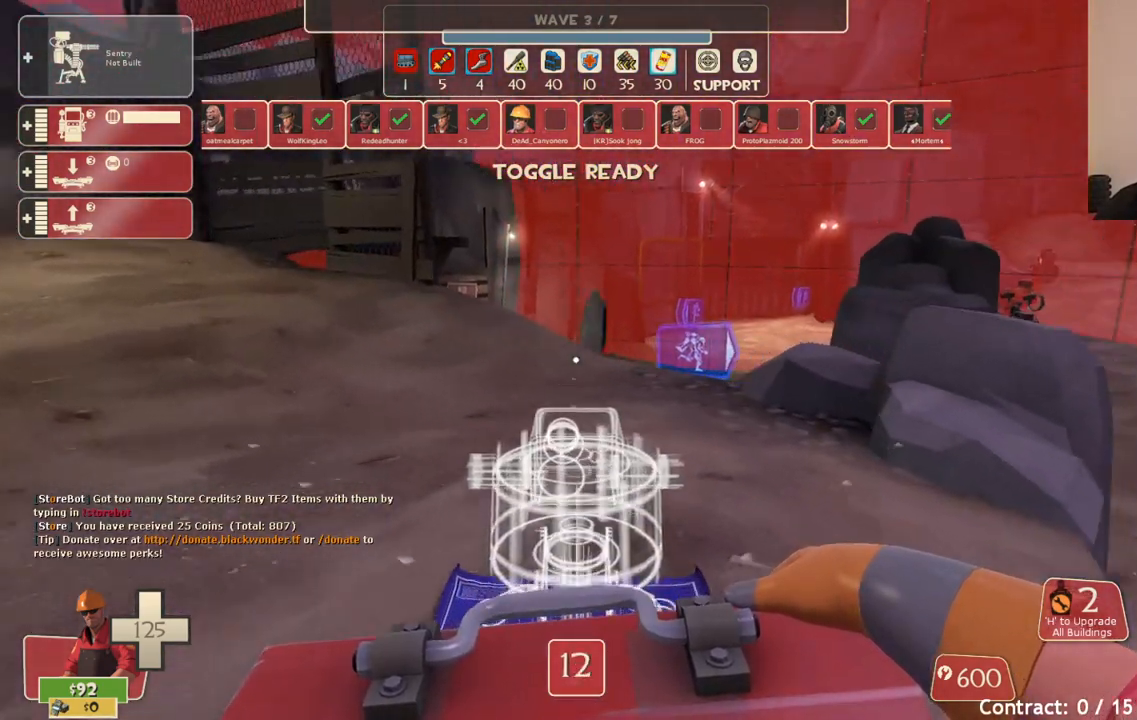
{"buttons": [], "left_stick": "up-left", "right_stick": "center", "events": []}
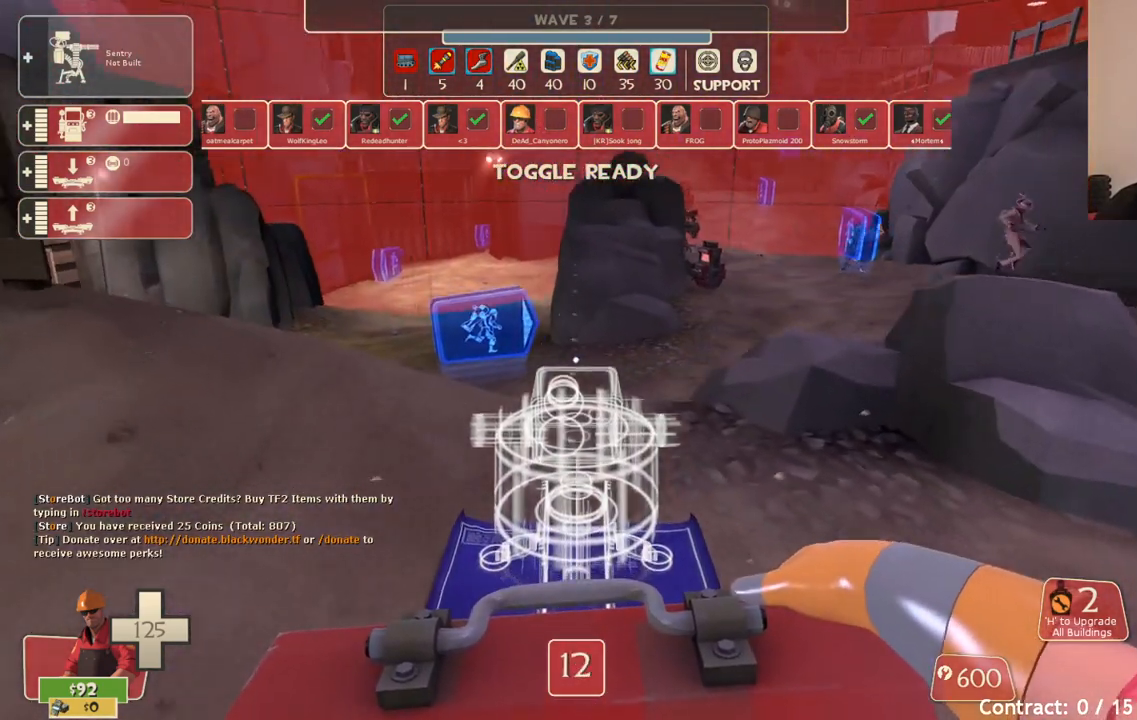
{"buttons": [], "left_stick": "center", "right_stick": "center", "events": [[33, "left_stick", "center"]]}
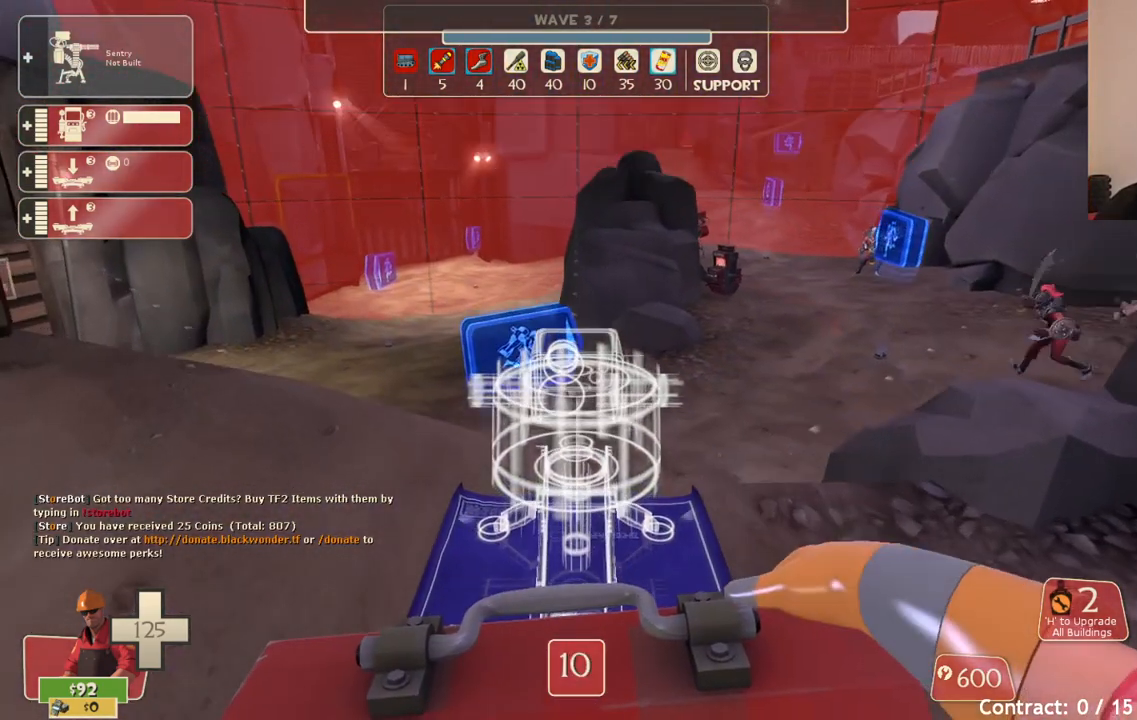
{"buttons": ["R2"], "left_stick": "center", "right_stick": "center", "events": [[383, "R2", "down"]]}
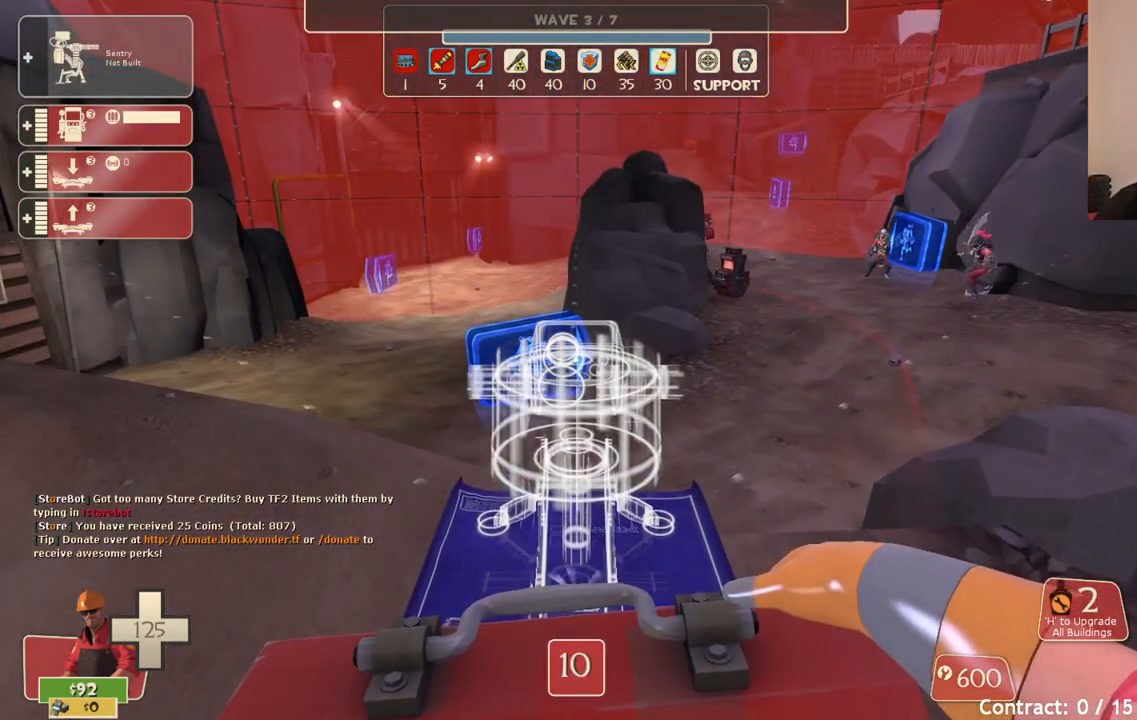
{"buttons": ["DPAD_LEFT"], "left_stick": "center", "right_stick": "center", "events": [[17, "R2", "up"], [150, "left_stick", "down"], [267, "right_stick", "right"], [300, "left_stick", "center"], [433, "DPAD_LEFT", "down"], [450, "right_stick", "center"]]}
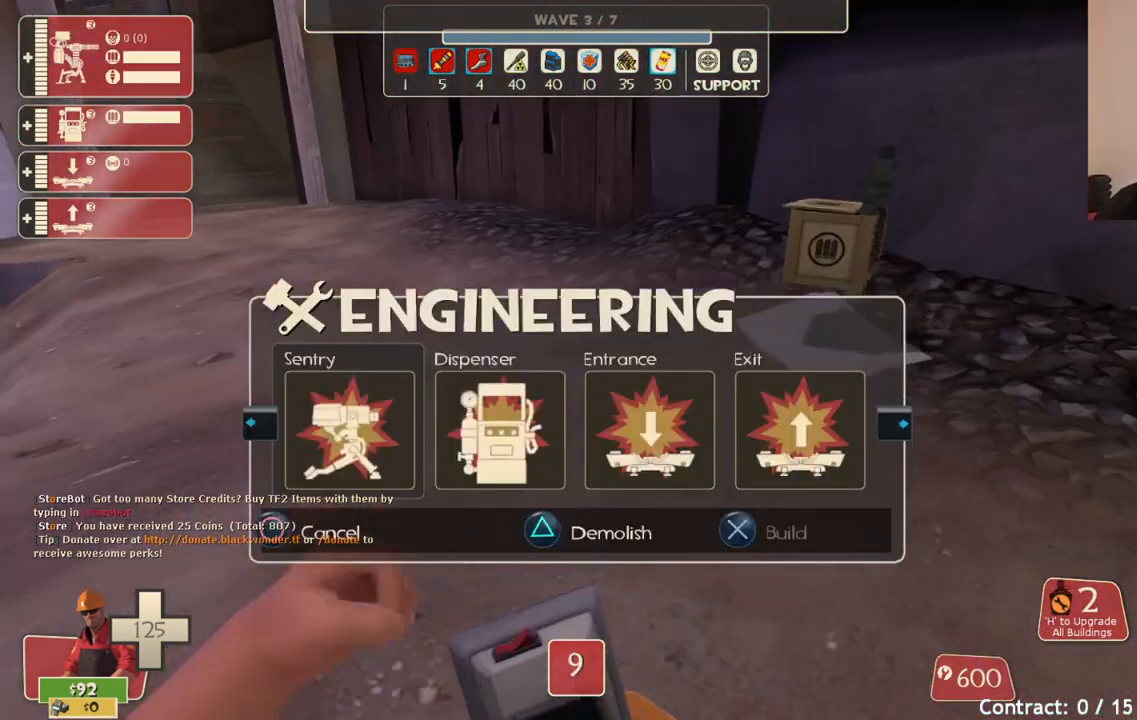
{"buttons": ["DPAD_RIGHT"], "left_stick": "center", "right_stick": "left", "events": [[17, "DPAD_LEFT", "up"], [383, "right_stick", "left"], [467, "DPAD_RIGHT", "down"]]}
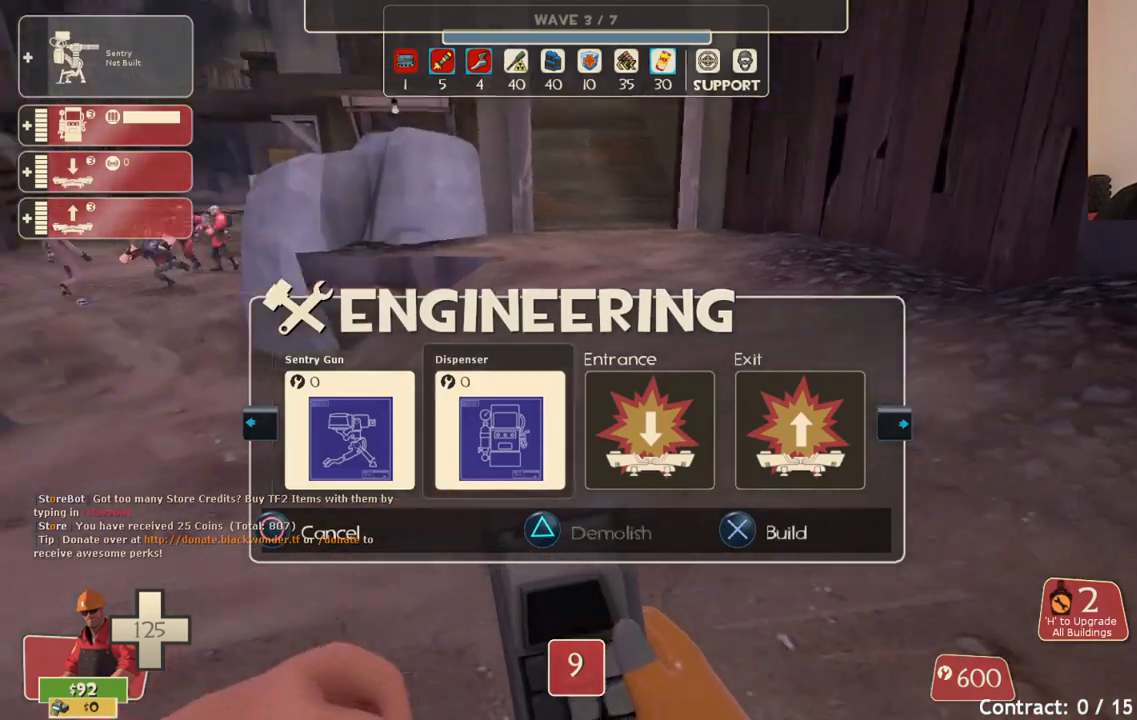
{"buttons": [], "left_stick": "down-left", "right_stick": "left", "events": [[67, "DPAD_RIGHT", "up"], [133, "R2", "down"], [133, "right_stick", "center"], [250, "R2", "up"], [317, "right_stick", "left"], [383, "left_stick", "down-left"]]}
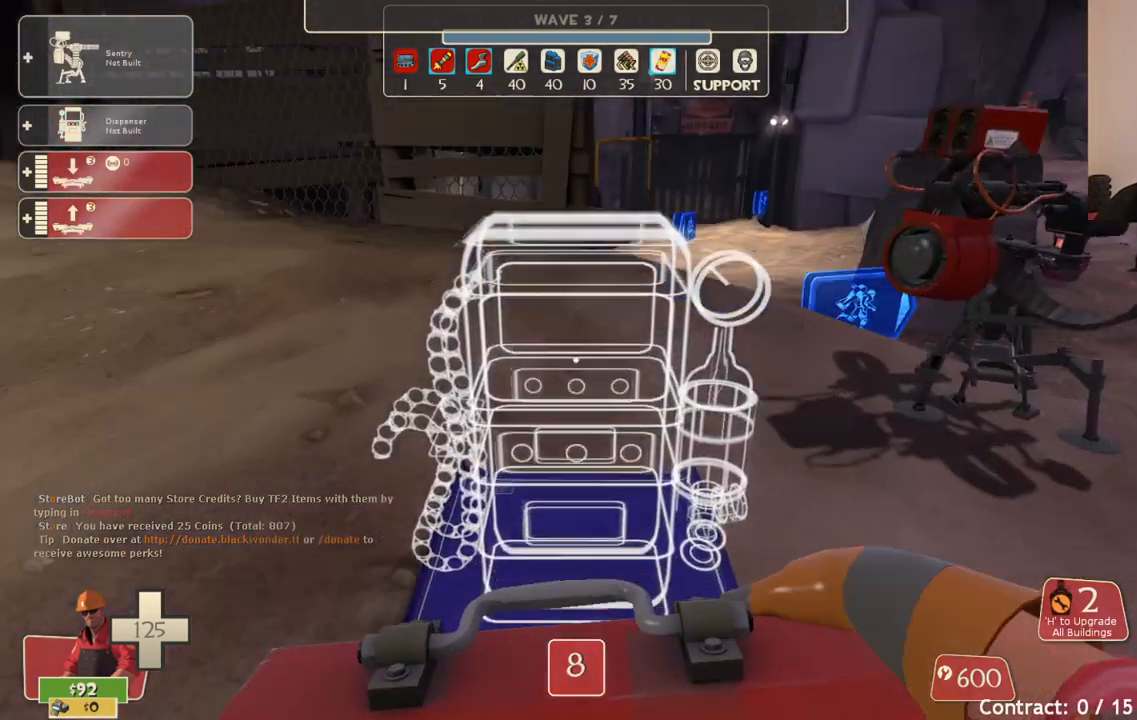
{"buttons": [], "left_stick": "center", "right_stick": "center", "events": [[17, "right_stick", "center"], [117, "left_stick", "center"], [350, "left_stick", "up"], [450, "left_stick", "center"]]}
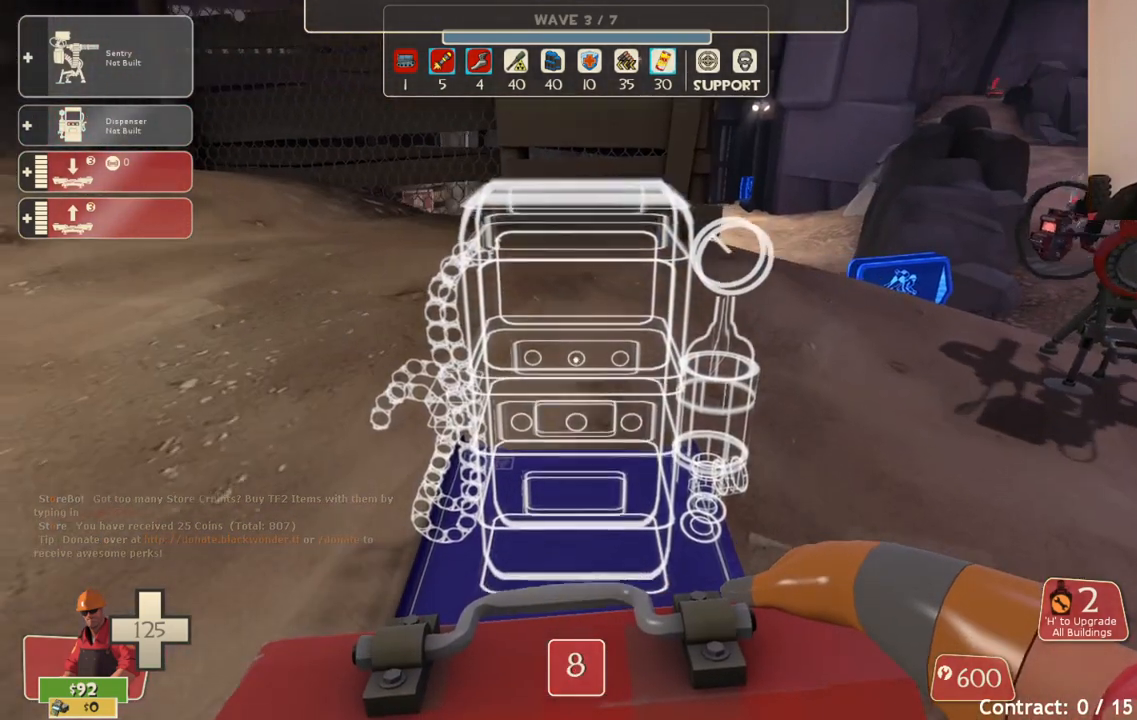
{"buttons": [], "left_stick": "center", "right_stick": "center", "events": [[300, "R2", "down"], [450, "R2", "up"]]}
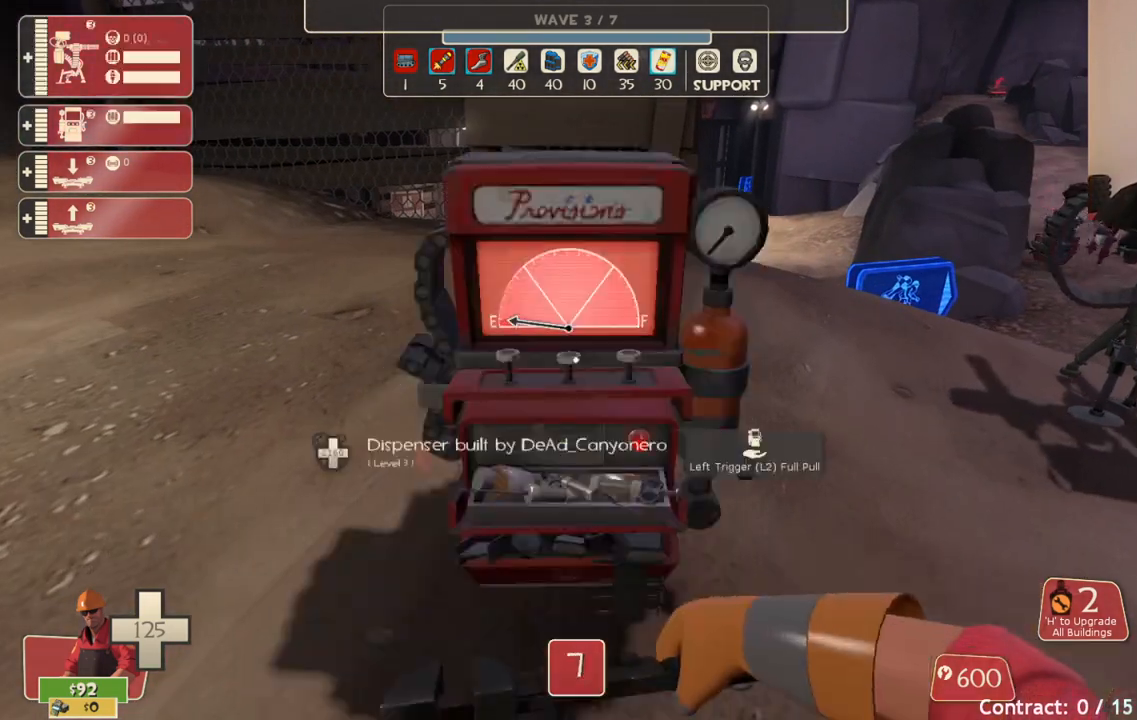
{"buttons": [], "left_stick": "center", "right_stick": "center", "events": [[217, "right_stick", "right"], [333, "DPAD_LEFT", "down"], [417, "DPAD_LEFT", "up"], [450, "right_stick", "center"]]}
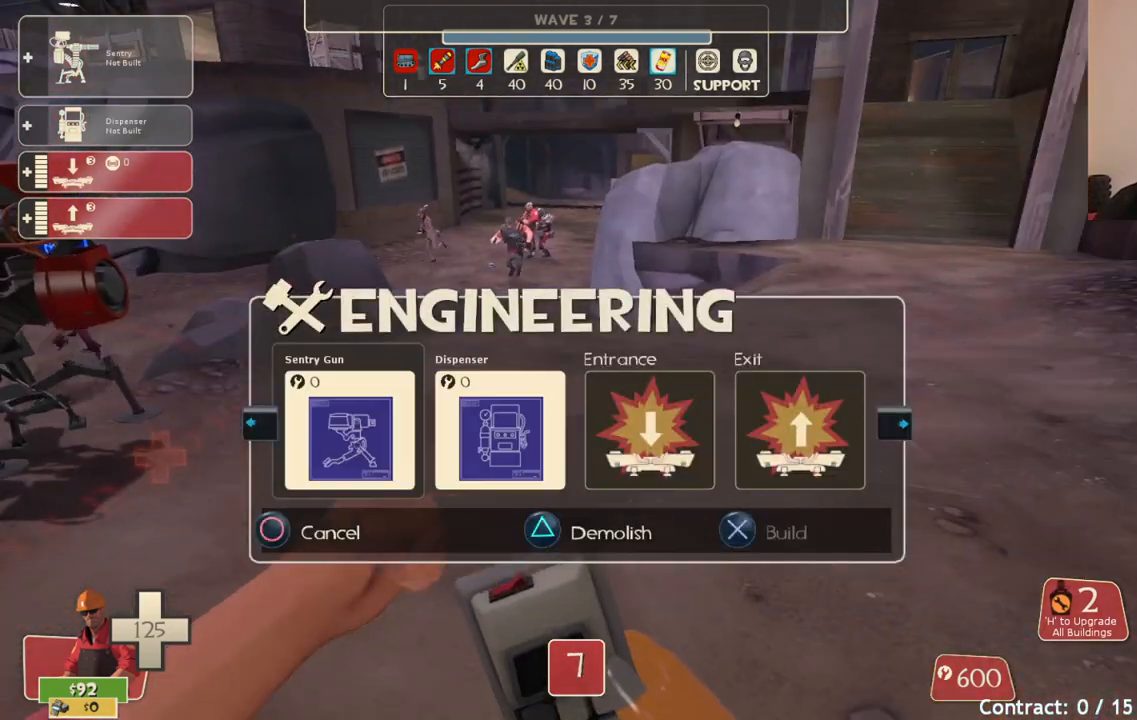
{"buttons": [], "left_stick": "center", "right_stick": "center", "events": []}